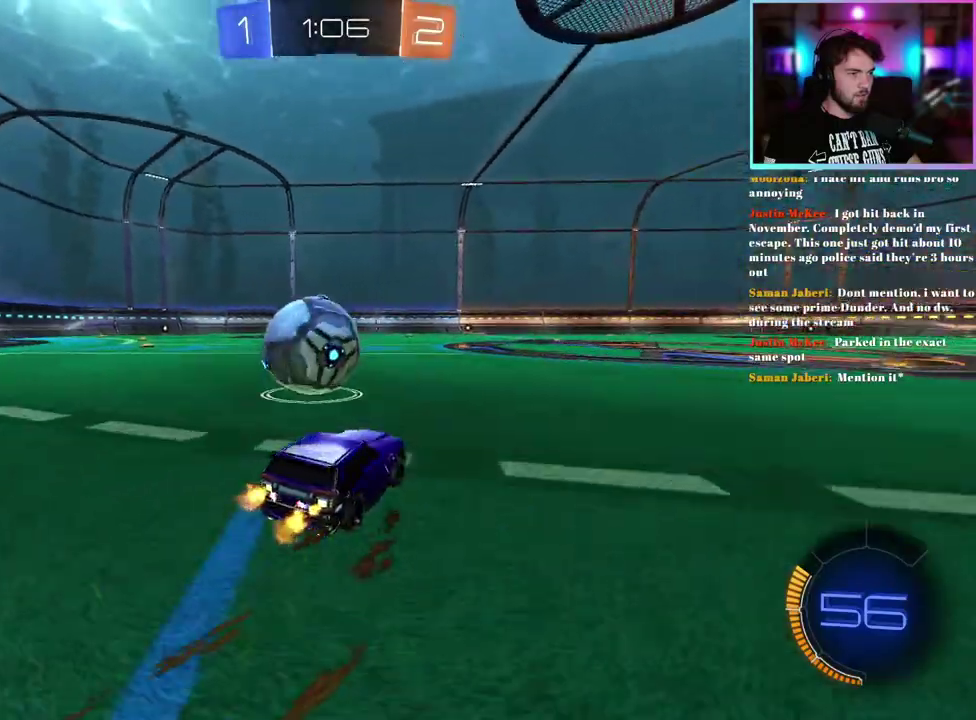
Gameplay with a controller (PlayStation layout); each line is a JSON object with the inputs held at the frame after it. "events" lists button and stick changes between this image and that frame as [ms after this image, input, new state], when the widget could be followed in between. This document gives stick clicks only as held states, not as events. Not read: right_stick.
{"buttons": ["R2"], "left_stick": "center", "events": [[17, "left_stick", "right"], [117, "left_stick", "center"], [350, "left_stick", "up-right"], [483, "left_stick", "center"]]}
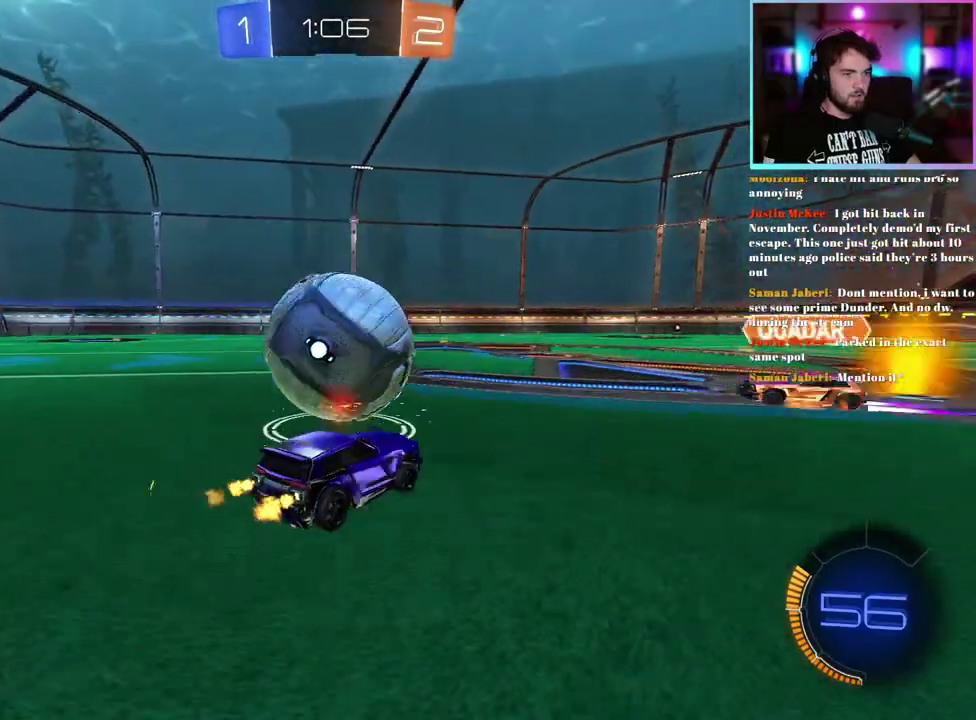
{"buttons": ["R2"], "left_stick": "left", "events": [[67, "left_stick", "left"], [100, "R1", "down"], [250, "left_stick", "center"], [417, "left_stick", "left"], [433, "R1", "up"]]}
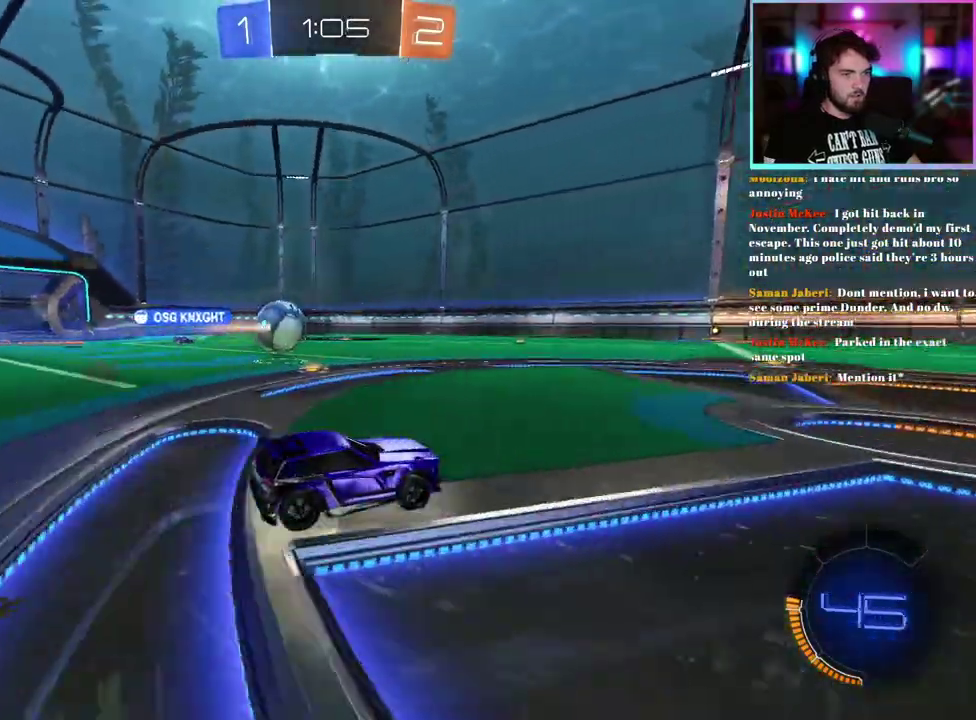
{"buttons": ["R2"], "left_stick": "center", "events": [[283, "left_stick", "center"], [333, "left_stick", "right"], [500, "left_stick", "center"]]}
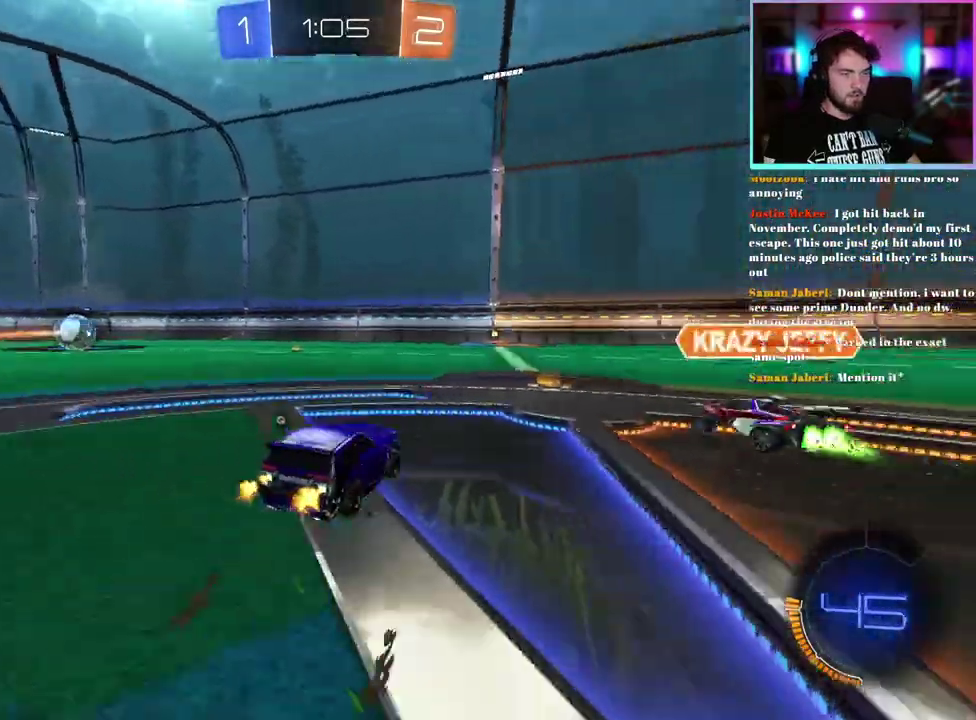
{"buttons": ["R1", "R2"], "left_stick": "center", "events": [[150, "R1", "down"]]}
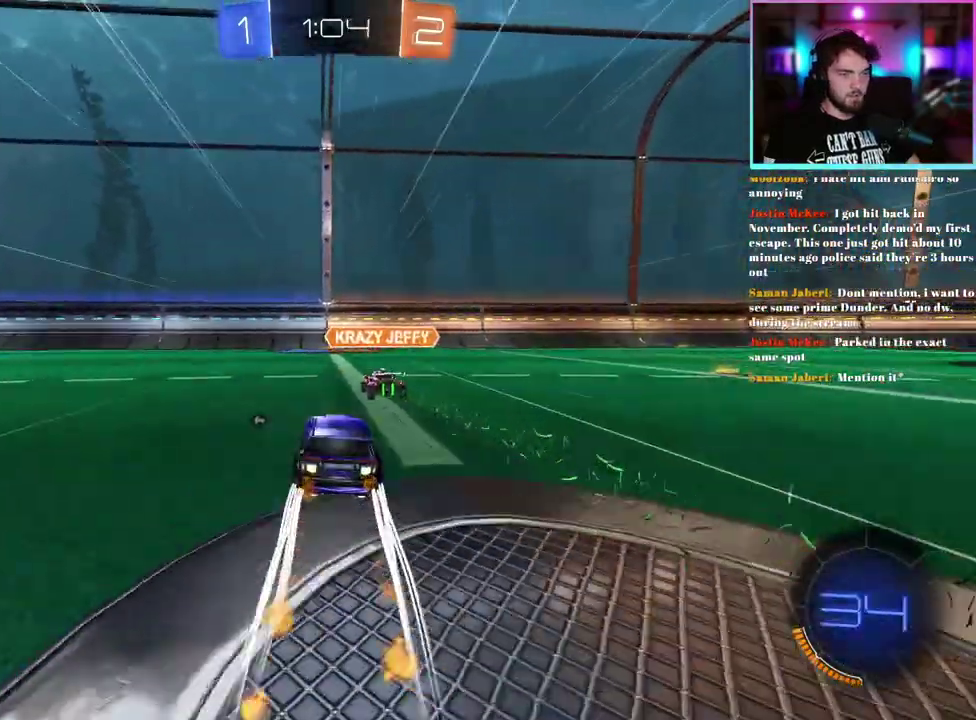
{"buttons": ["R2"], "left_stick": "left", "events": [[33, "R1", "up"], [167, "left_stick", "left"]]}
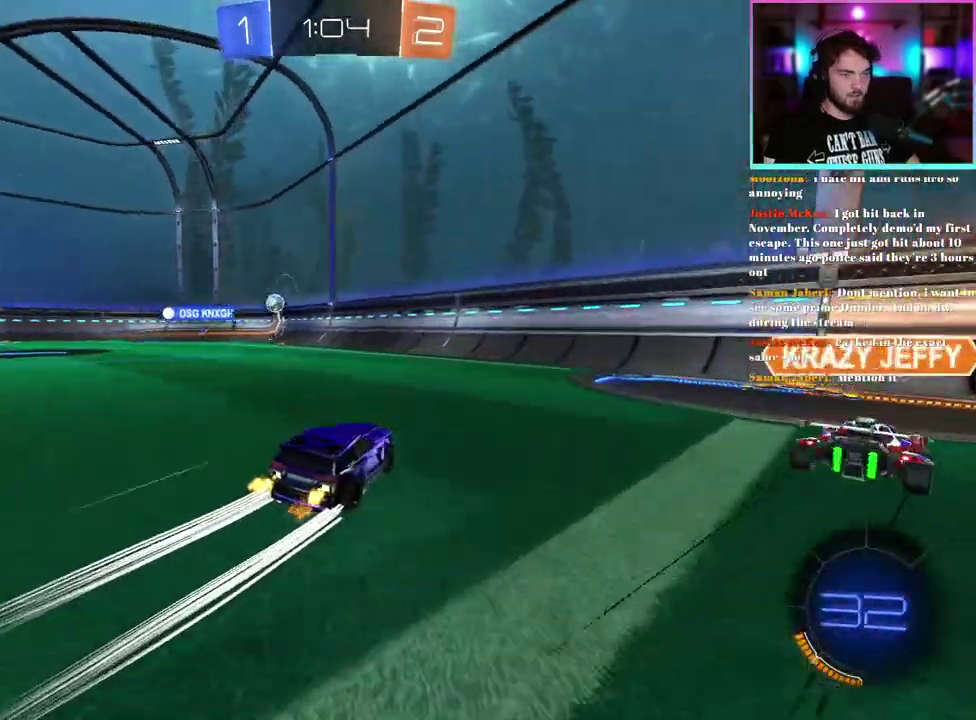
{"buttons": ["R2"], "left_stick": "left", "events": []}
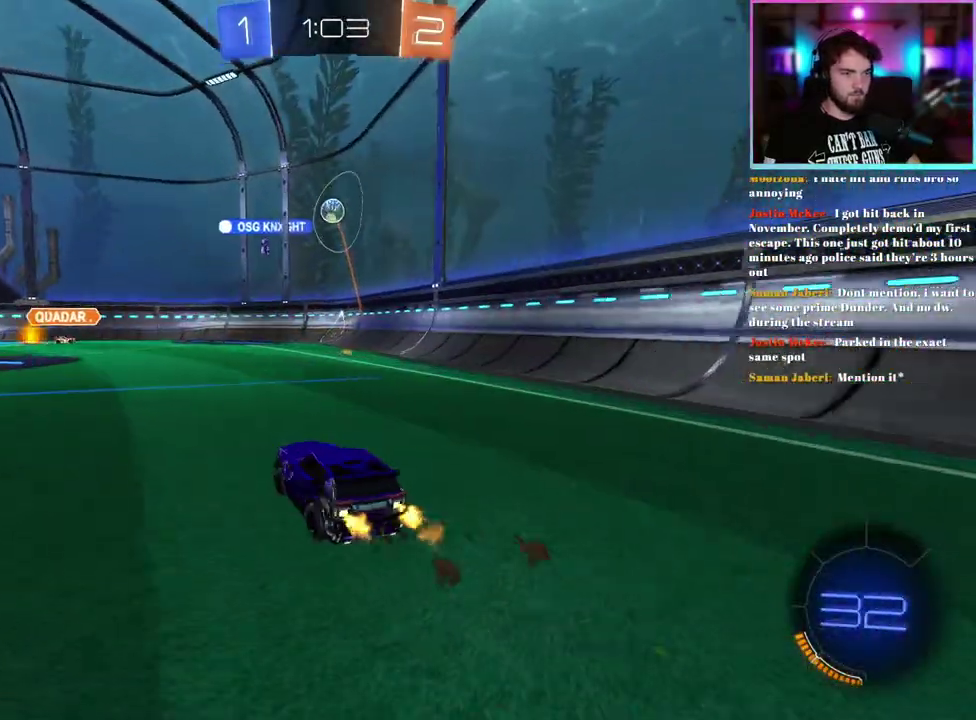
{"buttons": ["R2"], "left_stick": "center", "events": [[100, "SQUARE", "down"], [200, "SQUARE", "up"], [383, "left_stick", "center"]]}
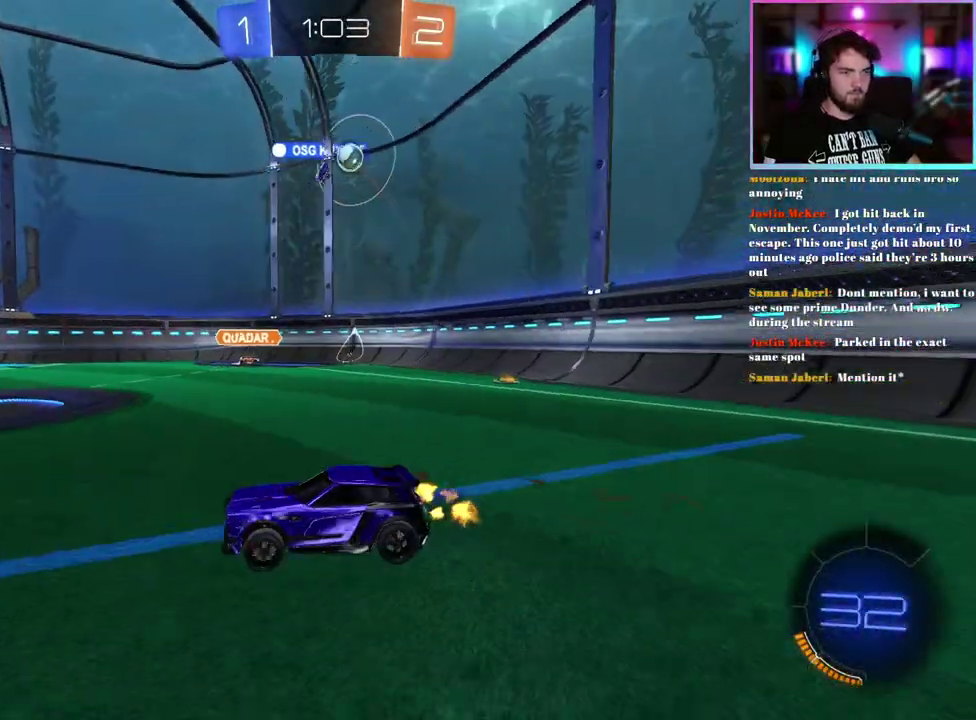
{"buttons": ["R2"], "left_stick": "right", "events": [[217, "left_stick", "right"], [383, "left_stick", "center"], [500, "left_stick", "right"]]}
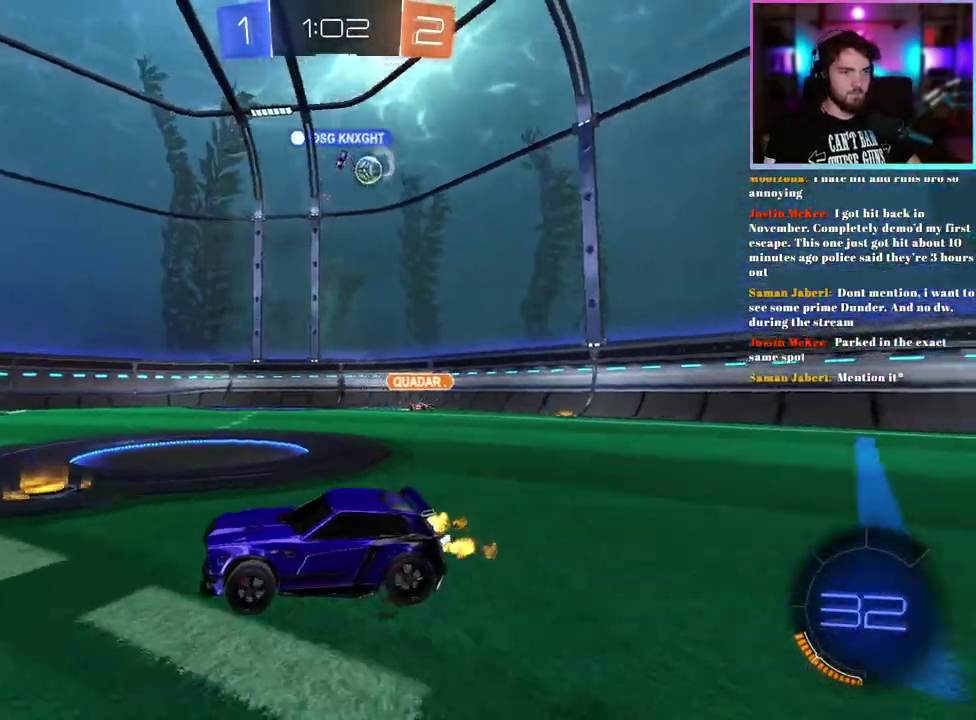
{"buttons": ["R2"], "left_stick": "center", "events": [[267, "left_stick", "center"], [350, "TRIANGLE", "down"], [450, "TRIANGLE", "up"]]}
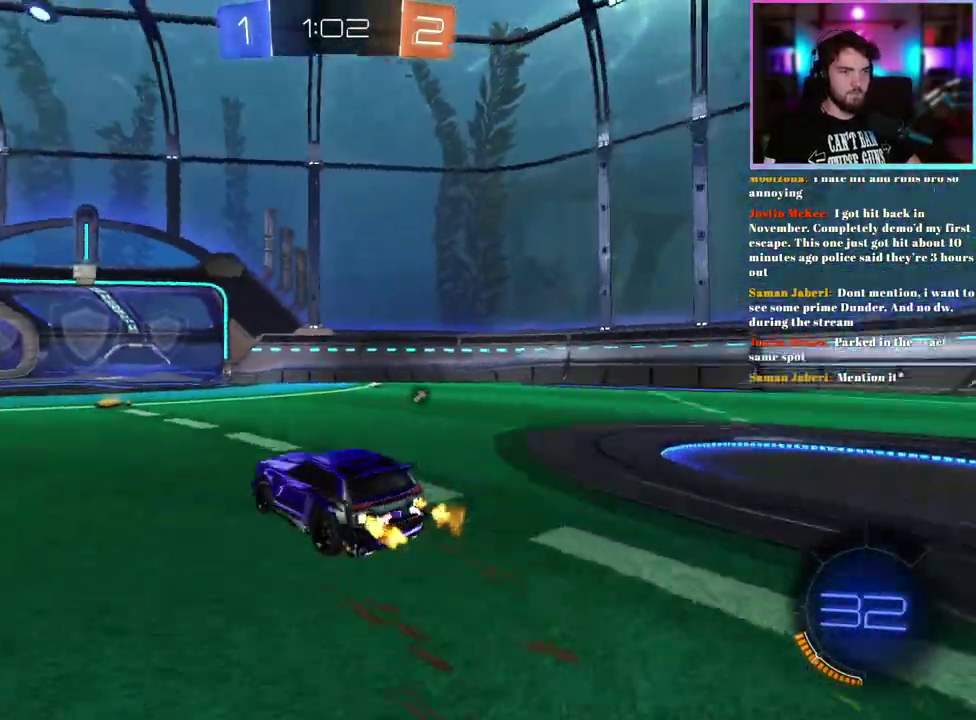
{"buttons": ["R2"], "left_stick": "left", "events": [[483, "left_stick", "left"]]}
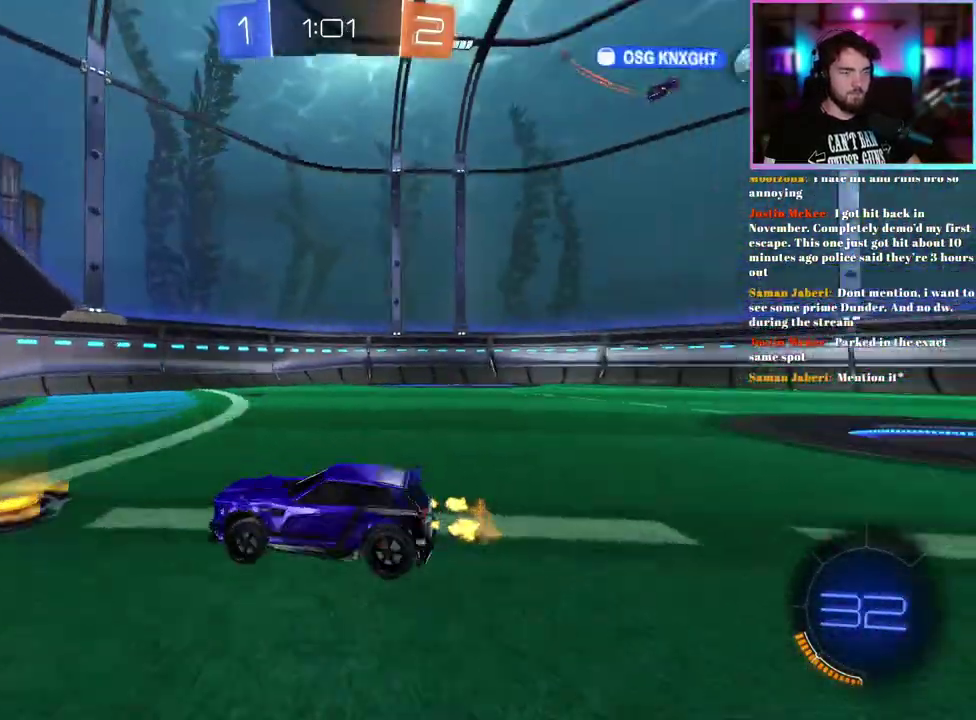
{"buttons": ["R2"], "left_stick": "right", "events": [[83, "left_stick", "center"], [150, "left_stick", "right"]]}
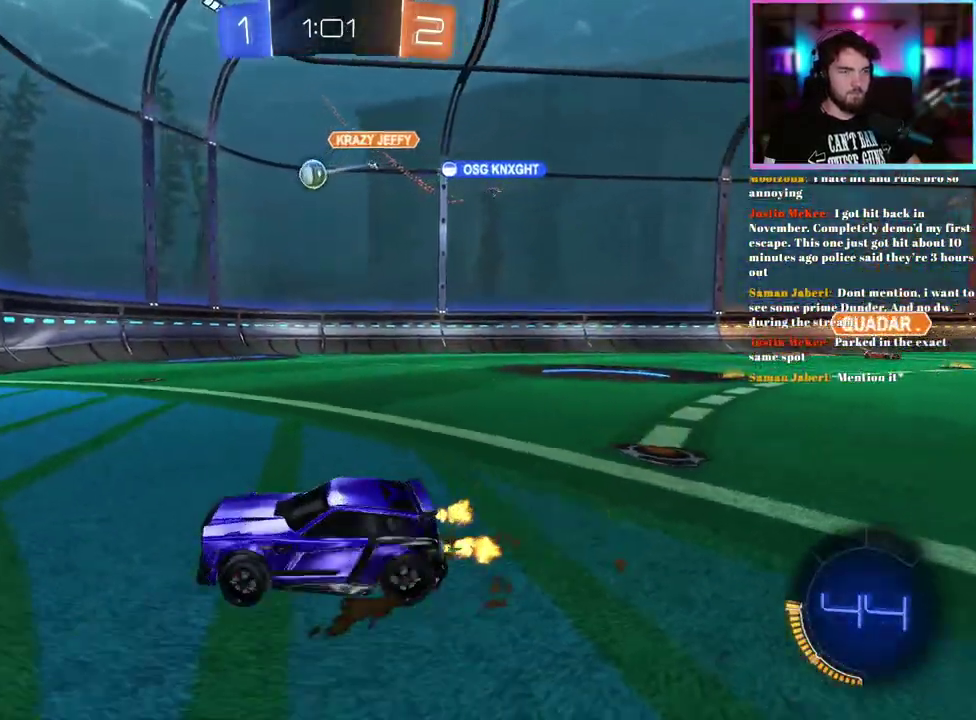
{"buttons": ["L2"], "left_stick": "right"}
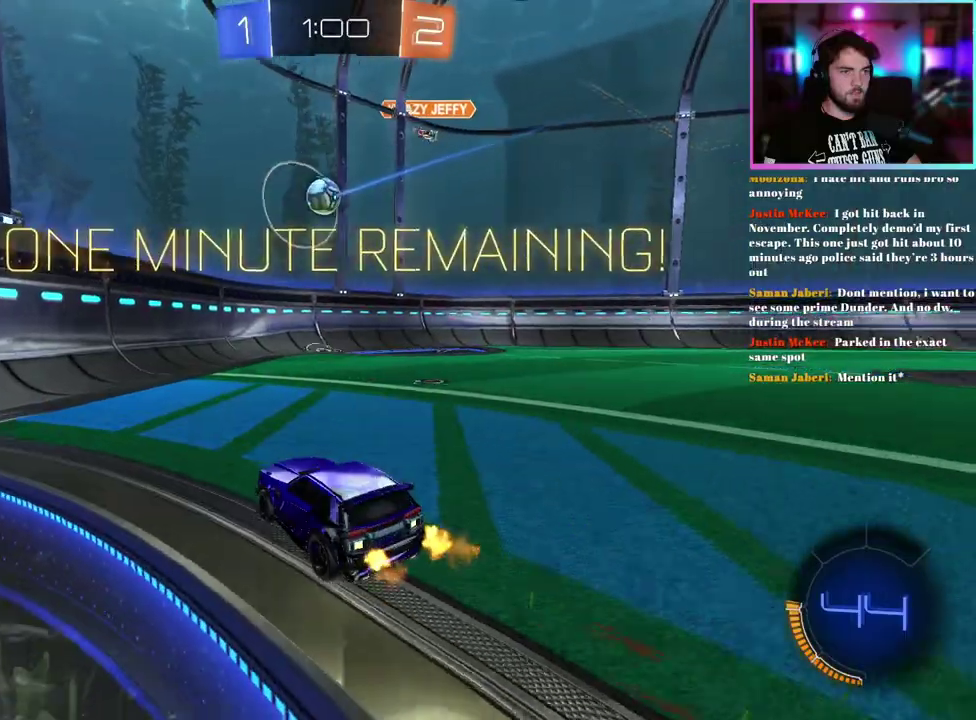
{"buttons": ["R1", "R2"], "left_stick": "down-right"}
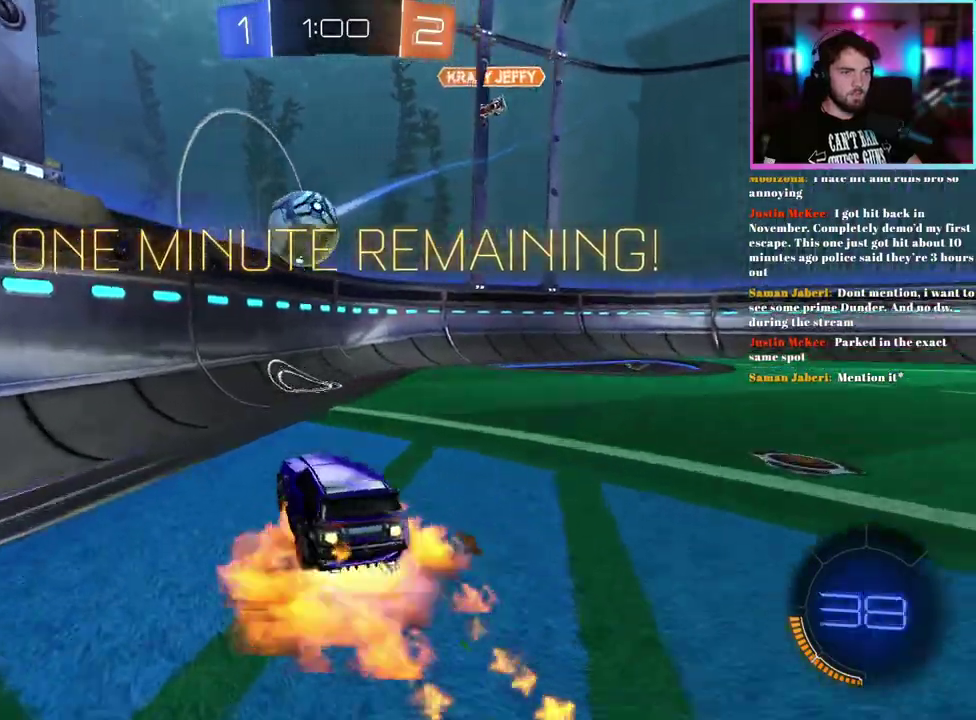
{"buttons": ["L1", "R2"], "left_stick": "down-left", "events": [[83, "left_stick", "up-left"], [100, "L1", "down"], [200, "left_stick", "down-left"], [250, "R1", "up"]]}
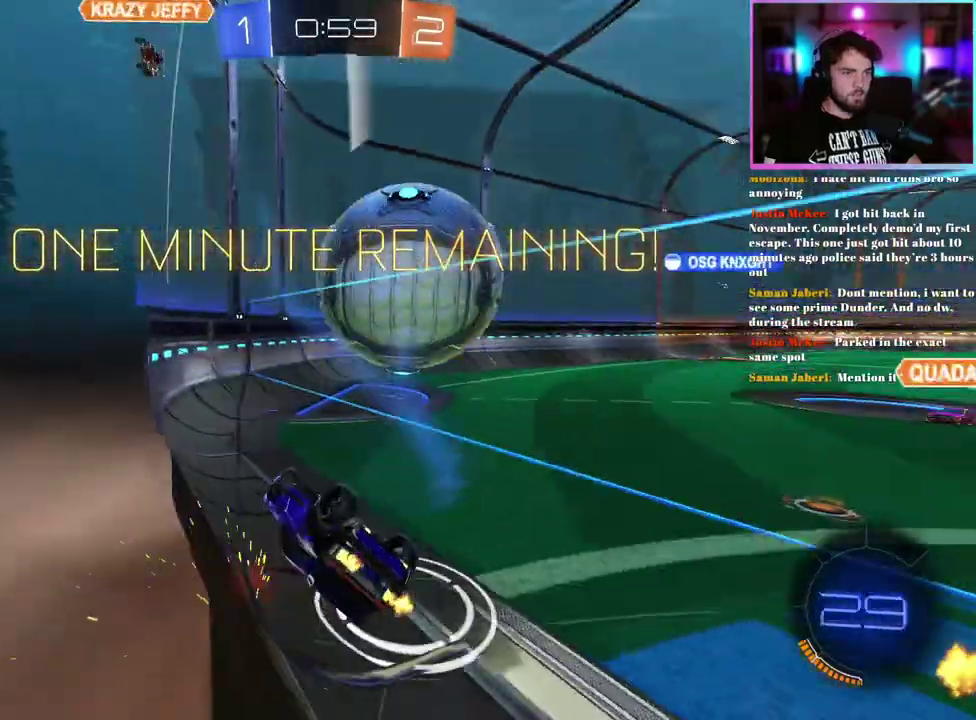
{"buttons": ["R1", "R2"], "left_stick": "right", "events": [[217, "left_stick", "down"], [300, "L1", "up"], [300, "left_stick", "center"], [400, "left_stick", "right"], [433, "R1", "down"]]}
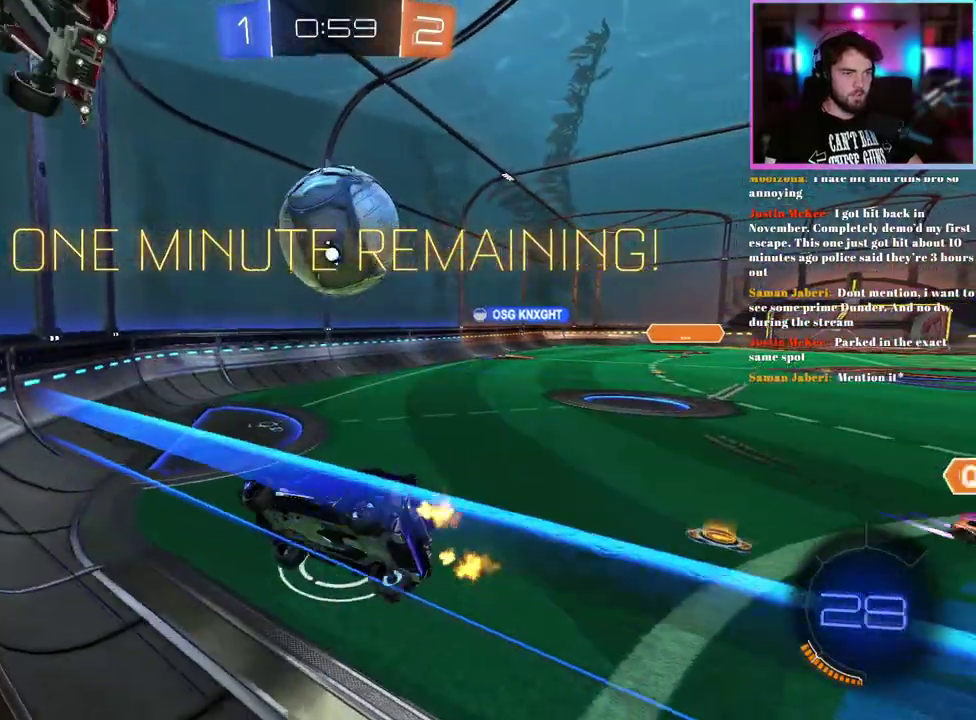
{"buttons": ["R1", "R2"], "left_stick": "down", "events": [[17, "left_stick", "down-right"], [67, "left_stick", "center"], [217, "left_stick", "right"], [283, "left_stick", "center"], [333, "R1", "up"], [350, "L1", "down"], [383, "left_stick", "down"], [433, "R1", "down"], [467, "L1", "up"]]}
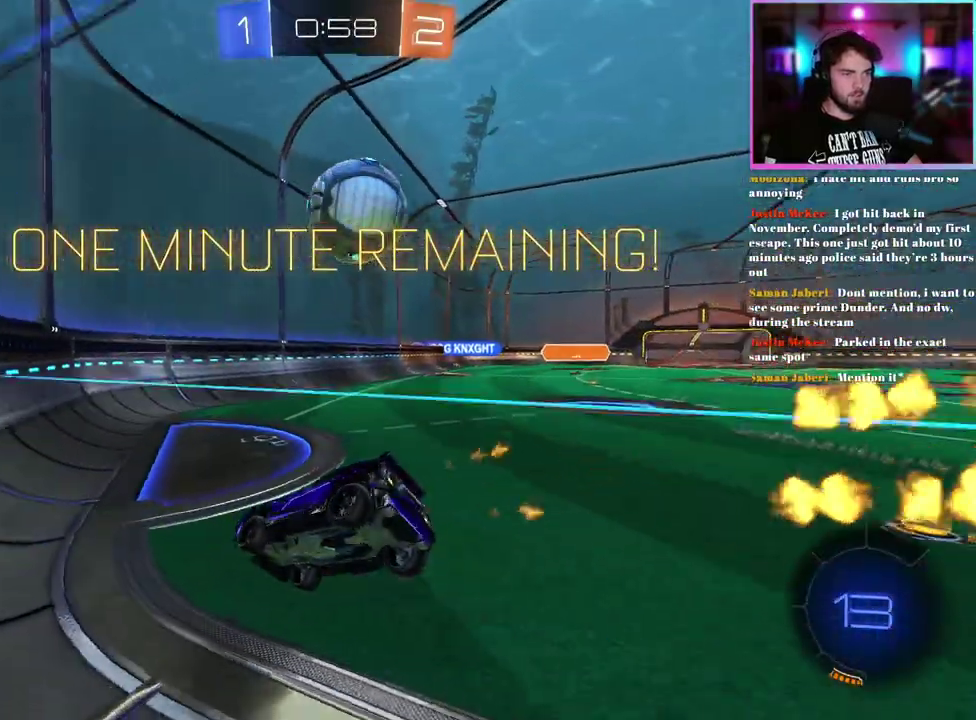
{"buttons": ["R1", "R2"], "left_stick": "center", "events": [[117, "left_stick", "center"], [200, "left_stick", "right"], [367, "left_stick", "center"]]}
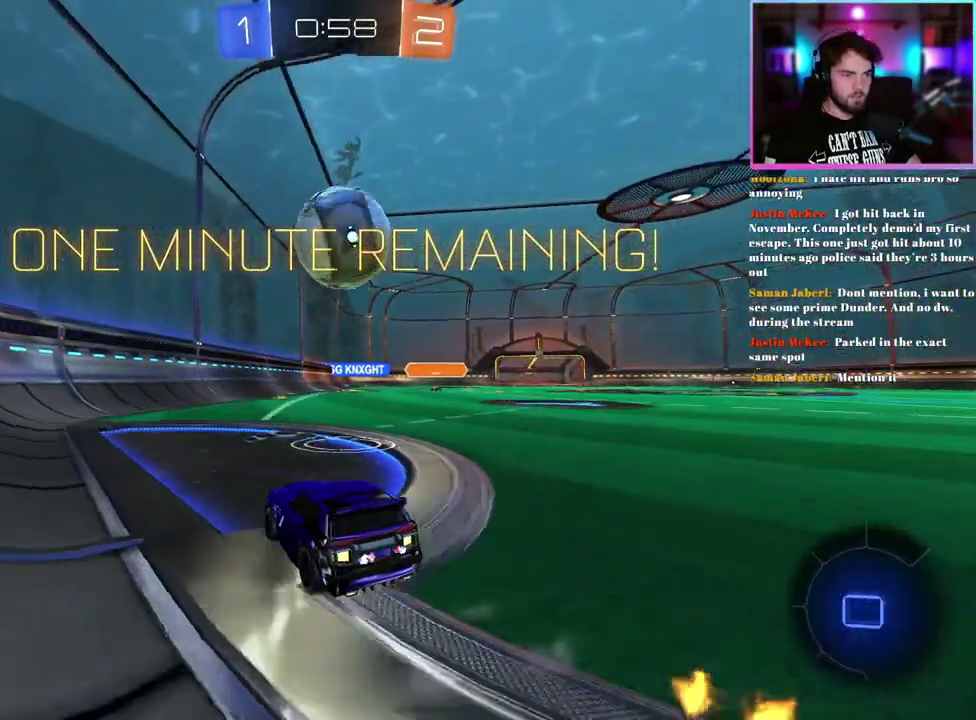
{"buttons": ["R1", "R2"], "left_stick": "right", "events": [[183, "left_stick", "left"], [250, "left_stick", "center"], [400, "left_stick", "right"]]}
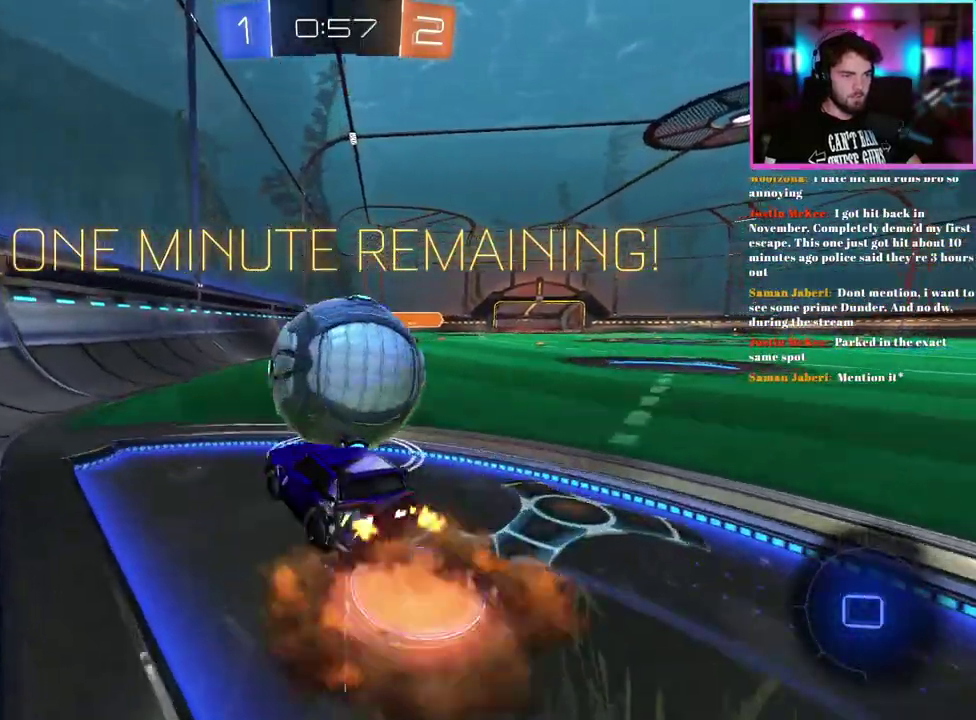
{"buttons": ["TRIANGLE", "R2"], "left_stick": "center", "events": [[200, "R1", "up"], [283, "left_stick", "center"], [500, "TRIANGLE", "down"]]}
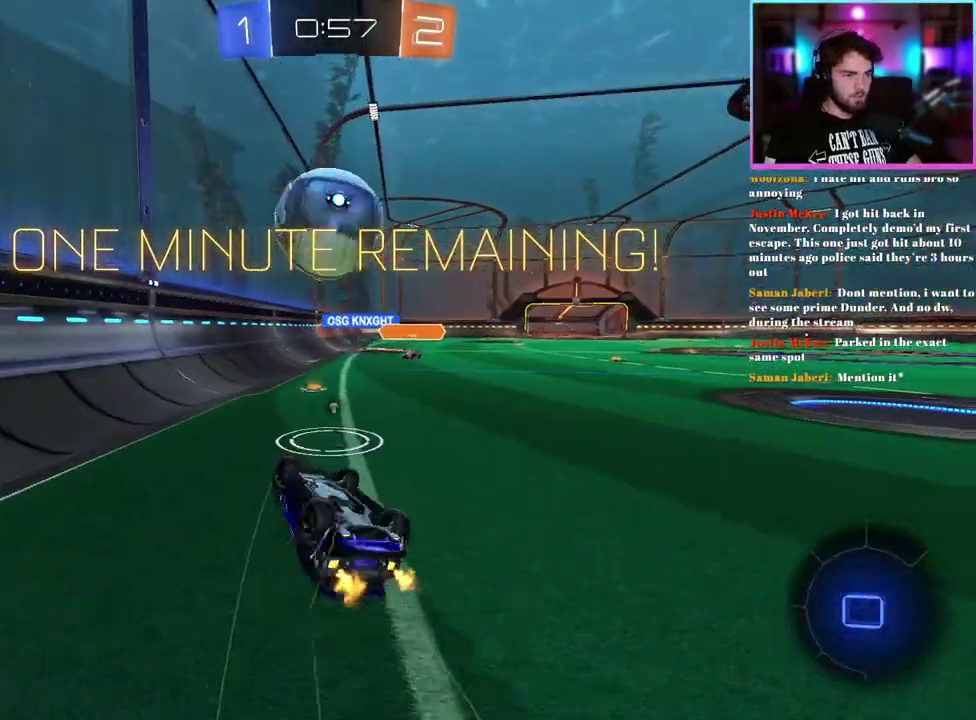
{"buttons": ["R2"], "left_stick": "center", "events": [[117, "TRIANGLE", "up"]]}
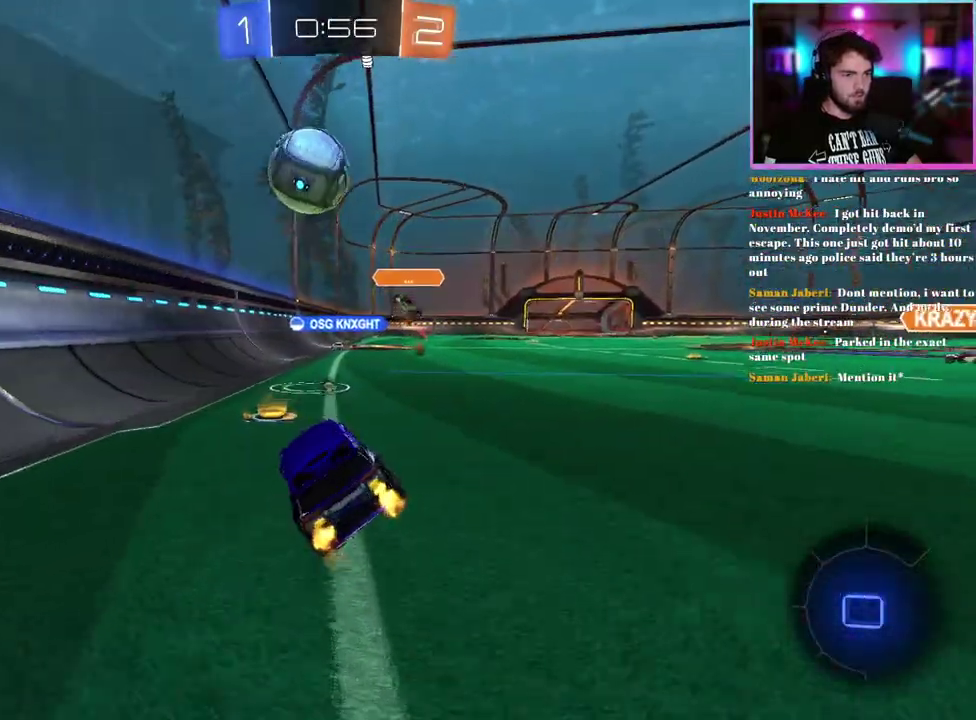
{"buttons": ["R2"], "left_stick": "right", "events": [[483, "left_stick", "right"]]}
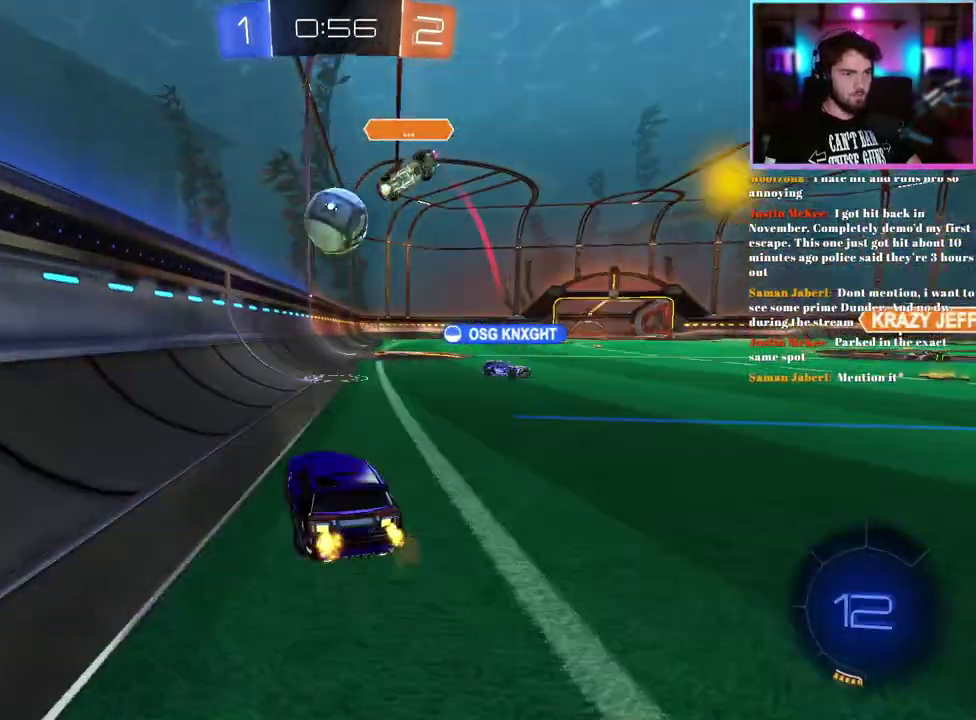
{"buttons": ["R1", "R2"], "left_stick": "right", "events": [[67, "R1", "down"], [200, "left_stick", "center"], [450, "left_stick", "right"]]}
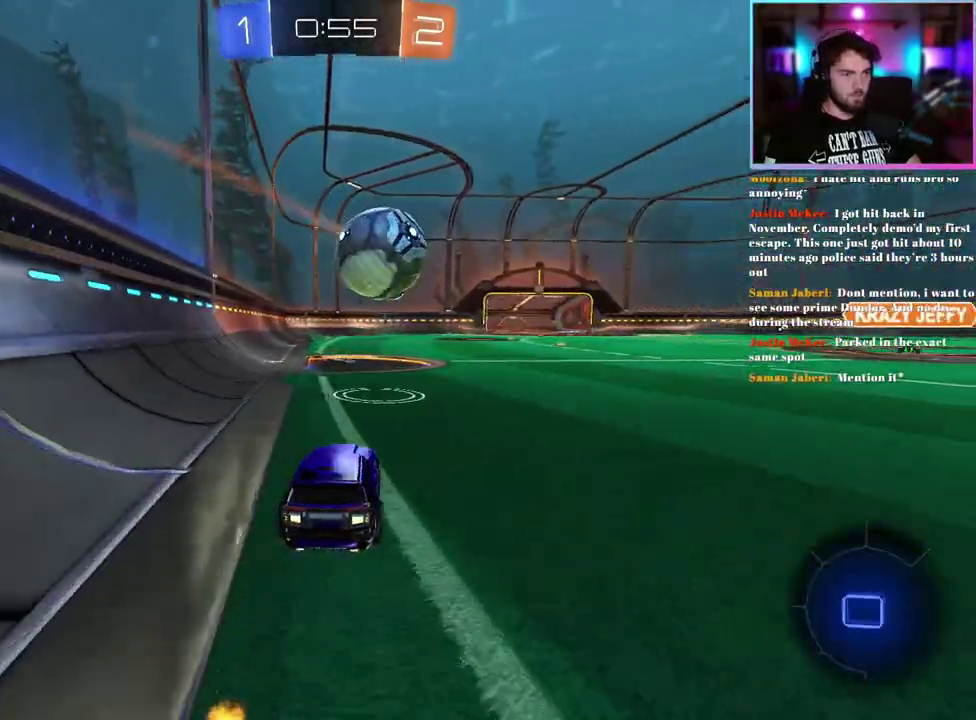
{"buttons": ["L2"], "left_stick": "center", "events": [[267, "left_stick", "center"], [367, "R1", "up"], [467, "L2", "down"], [500, "R2", "up"]]}
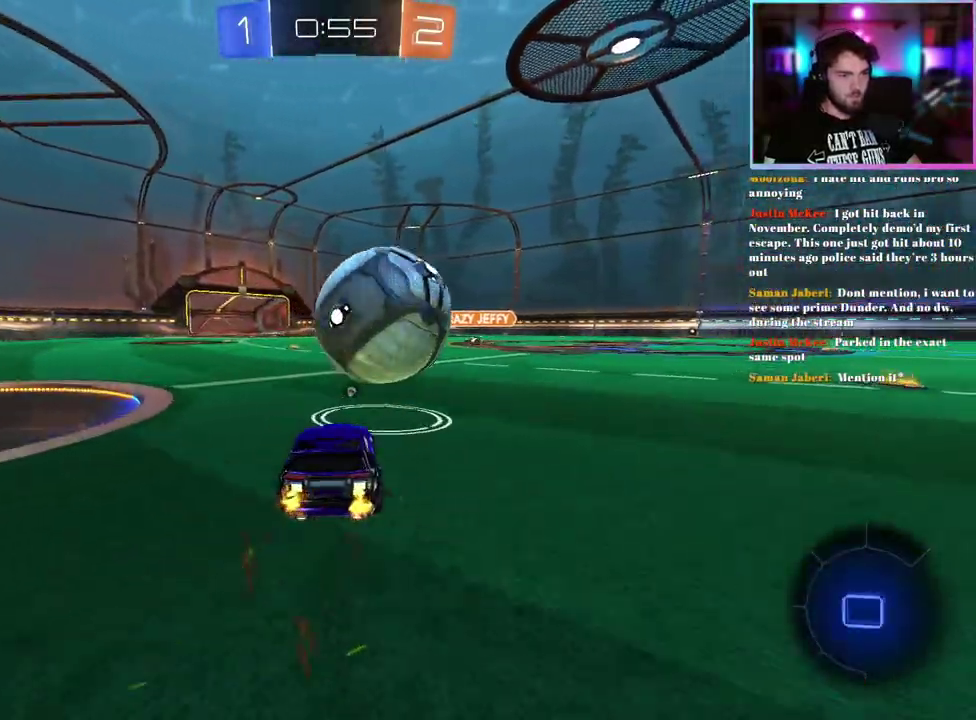
{"buttons": ["R1", "R2"], "left_stick": "right", "events": [[100, "L2", "up"], [100, "R2", "down"], [117, "left_stick", "right"], [233, "left_stick", "center"], [267, "R2", "up"], [317, "L2", "down"], [417, "L2", "up"], [417, "R2", "down"], [483, "R1", "down"], [483, "left_stick", "right"]]}
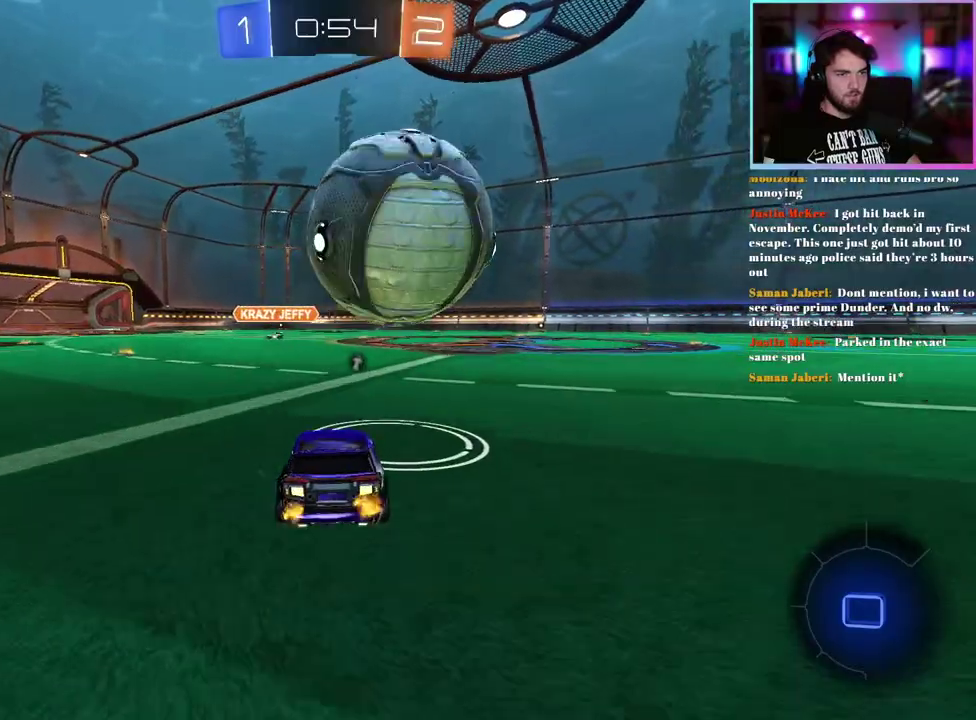
{"buttons": ["R1", "R2"], "left_stick": "center", "events": [[50, "left_stick", "center"], [200, "left_stick", "up"], [367, "left_stick", "center"]]}
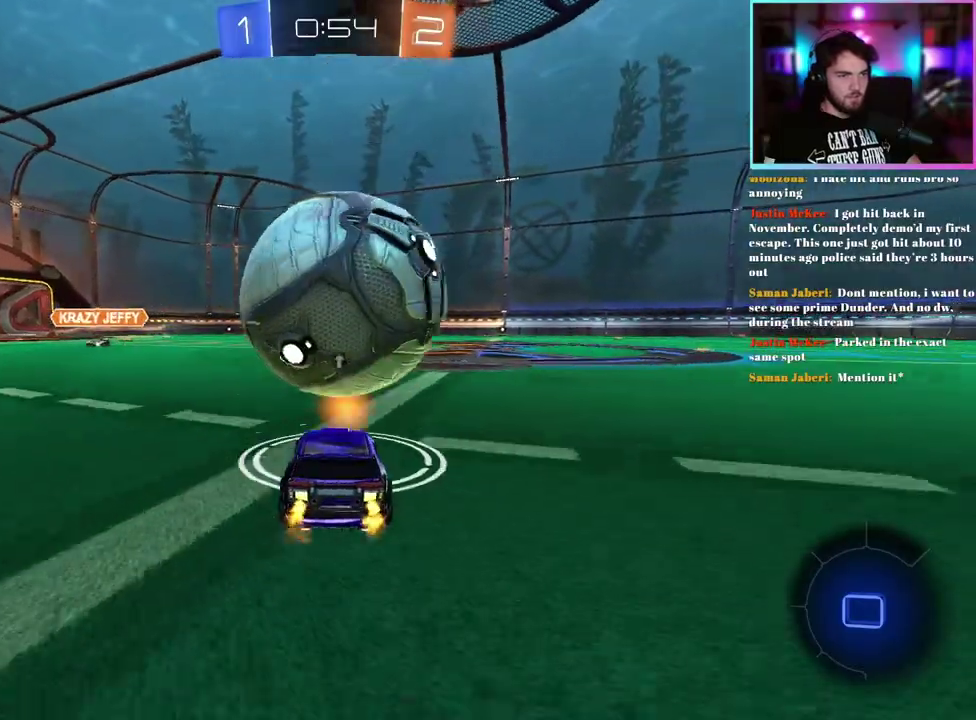
{"buttons": ["R1", "R2"], "left_stick": "down"}